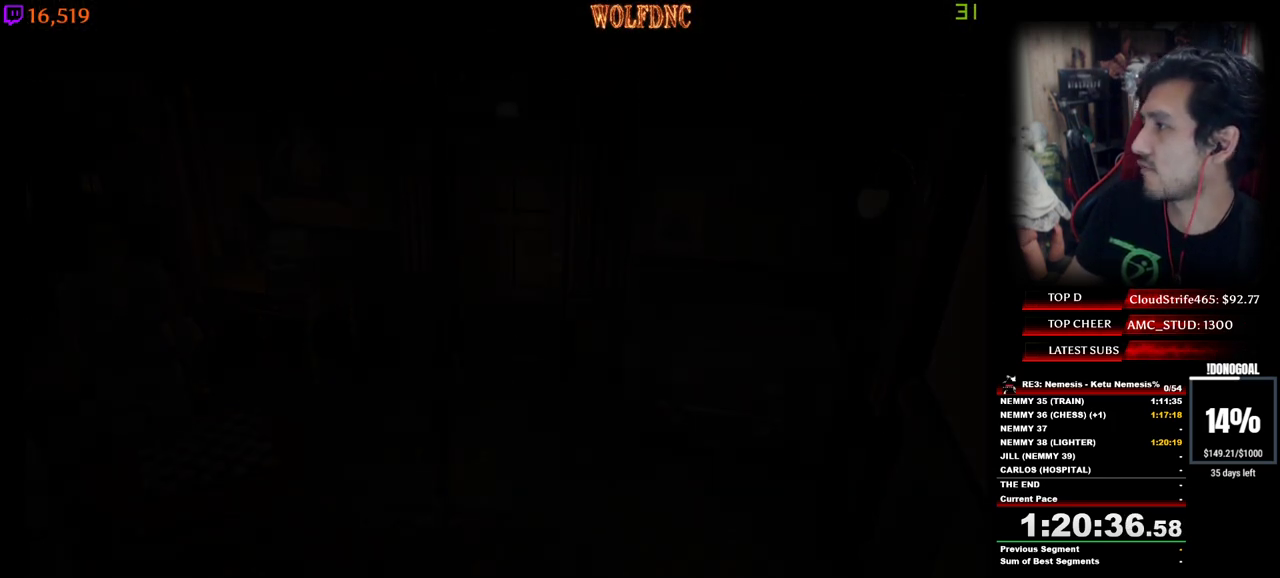
Gameplay with keyboard; each line is a JSON object with the keys held at the frame after it. "events" lists presses ("down") and releases ("up") of "a", "ctrl", "d", "e", "equals", "minus", "num0", "num2", "num4", "num5", "num6", "num8", "s", "shift", "space" and "w" between this image and that frame as [ms after this image, input, new state], when the widget could be followed in between. No other keys are recorded. Mouse input is not recorded.
{"keys": ["num2"], "events": [[33, "num2", "down"], [167, "num2", "up"], [217, "num2", "down"], [300, "num2", "up"], [350, "num2", "down"], [400, "num2", "up"], [500, "num2", "down"]]}
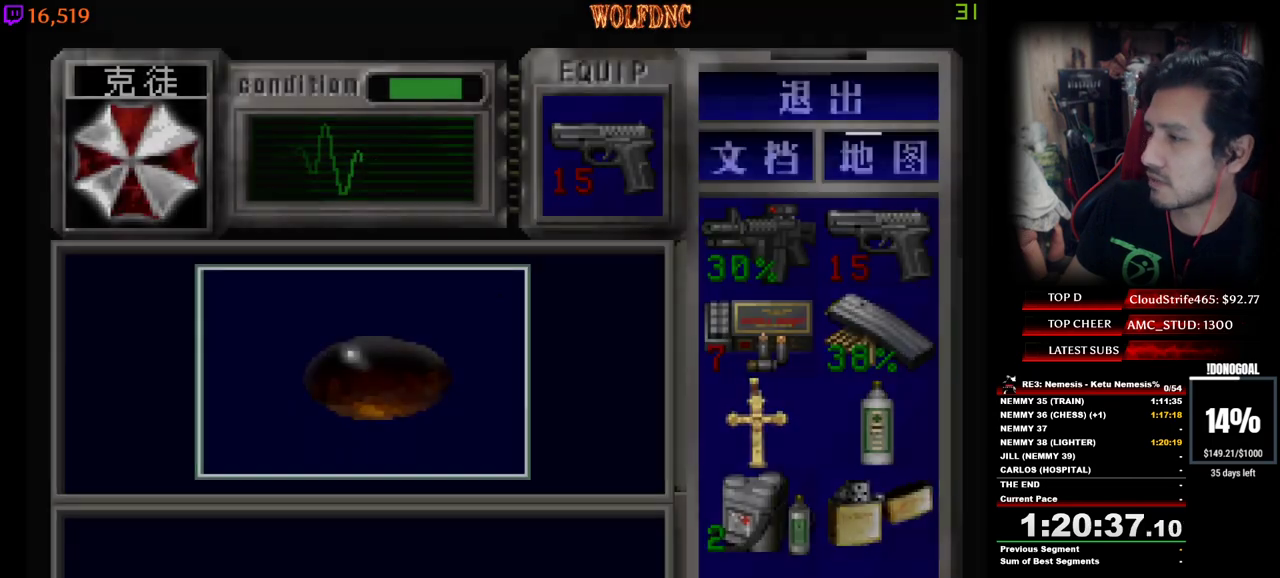
{"keys": ["num2"], "events": [[50, "num2", "up"], [83, "num2", "down"], [183, "num2", "up"], [467, "num2", "down"]]}
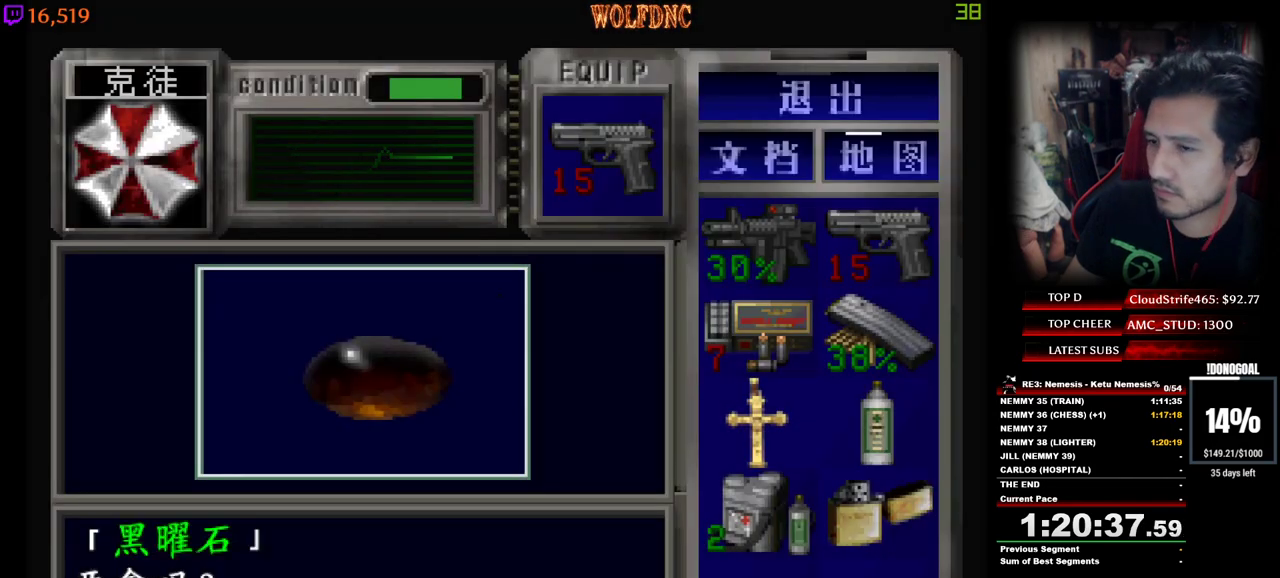
{"keys": ["num2"], "events": [[250, "num2", "up"], [300, "num2", "down"], [383, "num2", "up"], [433, "num2", "down"]]}
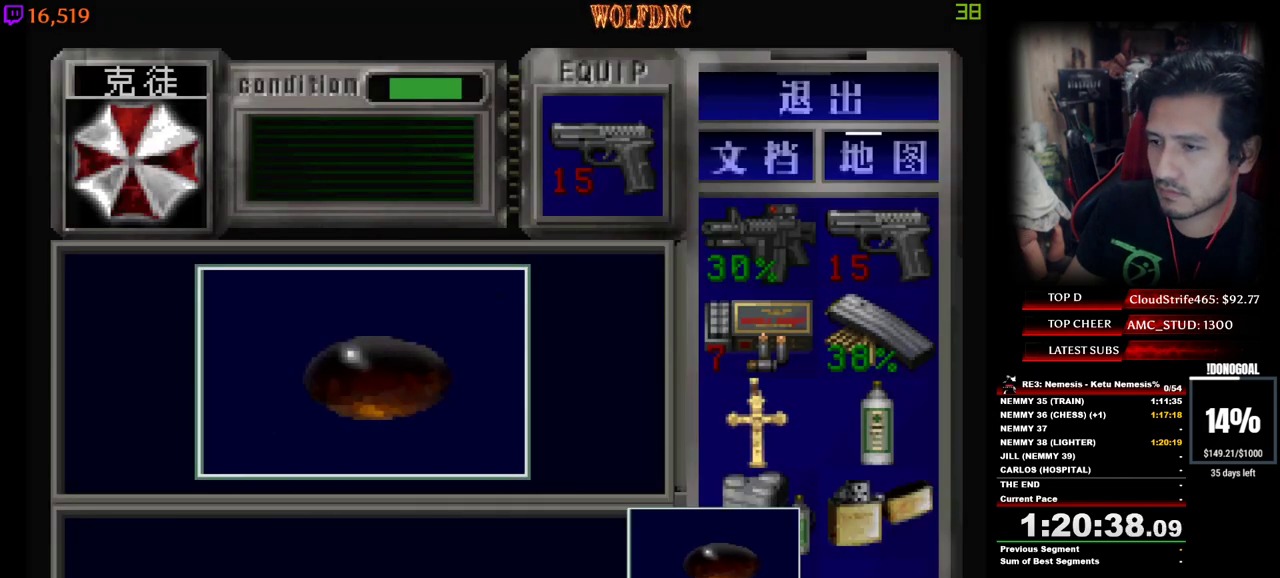
{"keys": ["a"], "events": [[117, "num4", "down"], [167, "num2", "up"], [217, "num2", "down"], [267, "num4", "up"], [317, "a", "down"], [317, "num2", "up"]]}
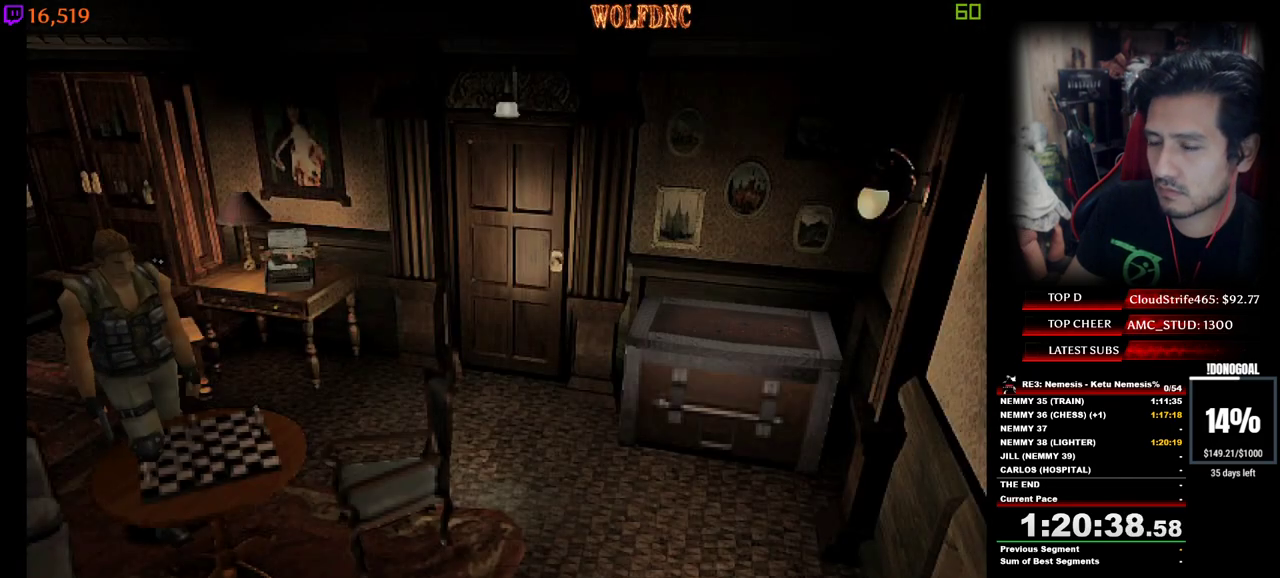
{"keys": ["d", "num4", "w"], "events": [[83, "w", "down"], [133, "num4", "down"], [233, "a", "up"], [367, "d", "down"]]}
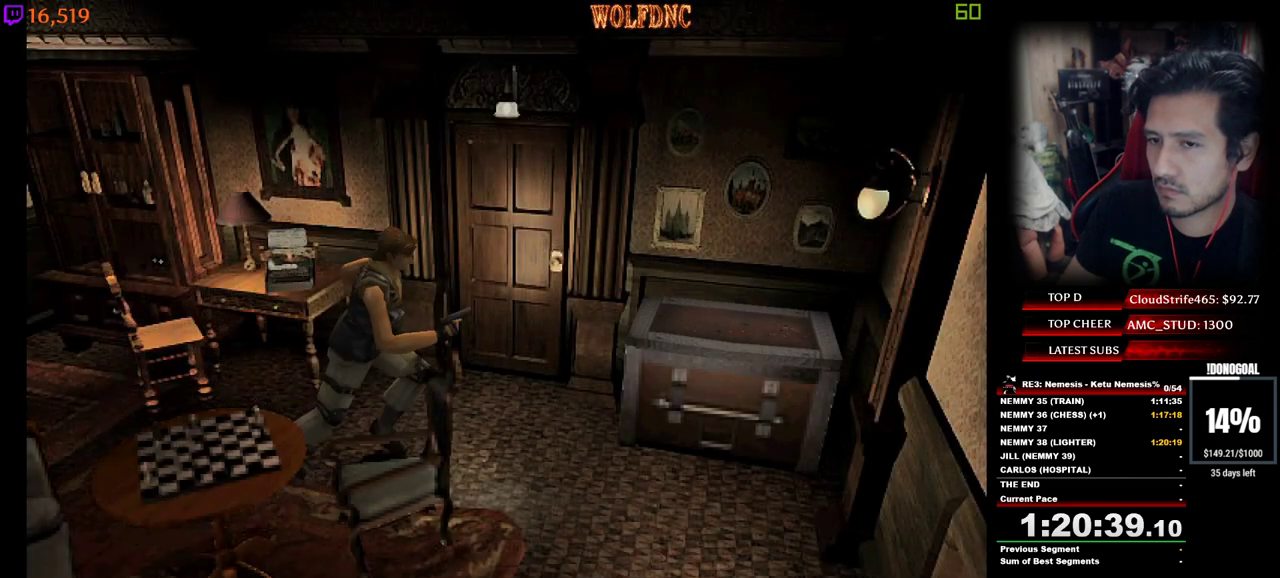
{"keys": ["d", "num4", "w"], "events": [[100, "d", "up"], [150, "d", "down"]]}
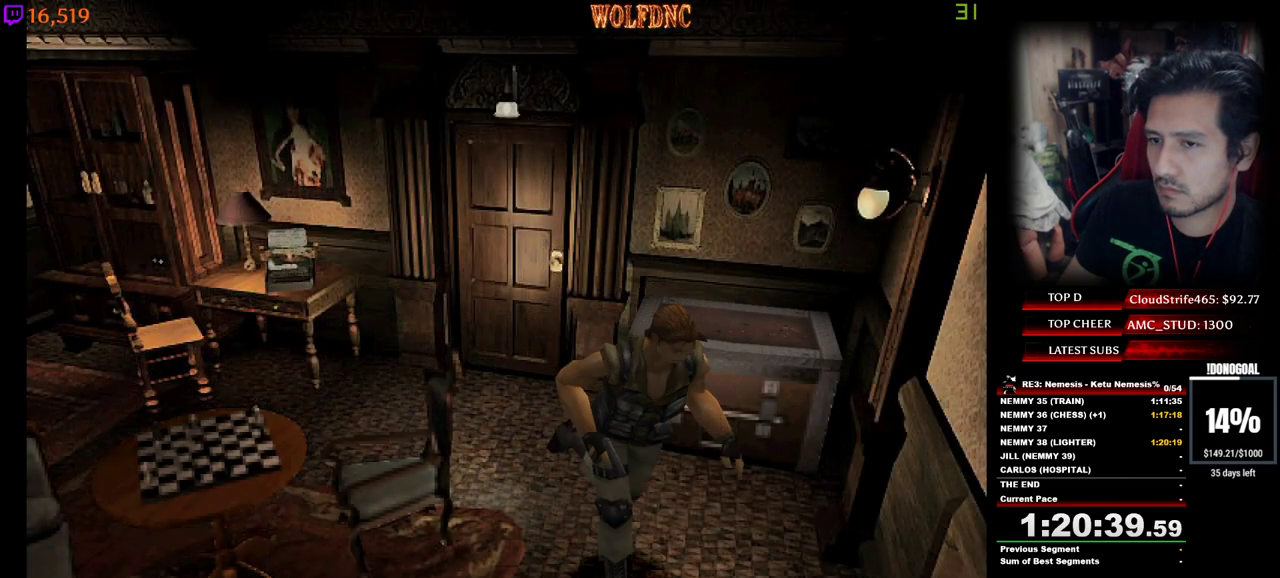
{"keys": ["num4", "w"], "events": [[167, "d", "up"], [350, "d", "down"], [450, "d", "up"]]}
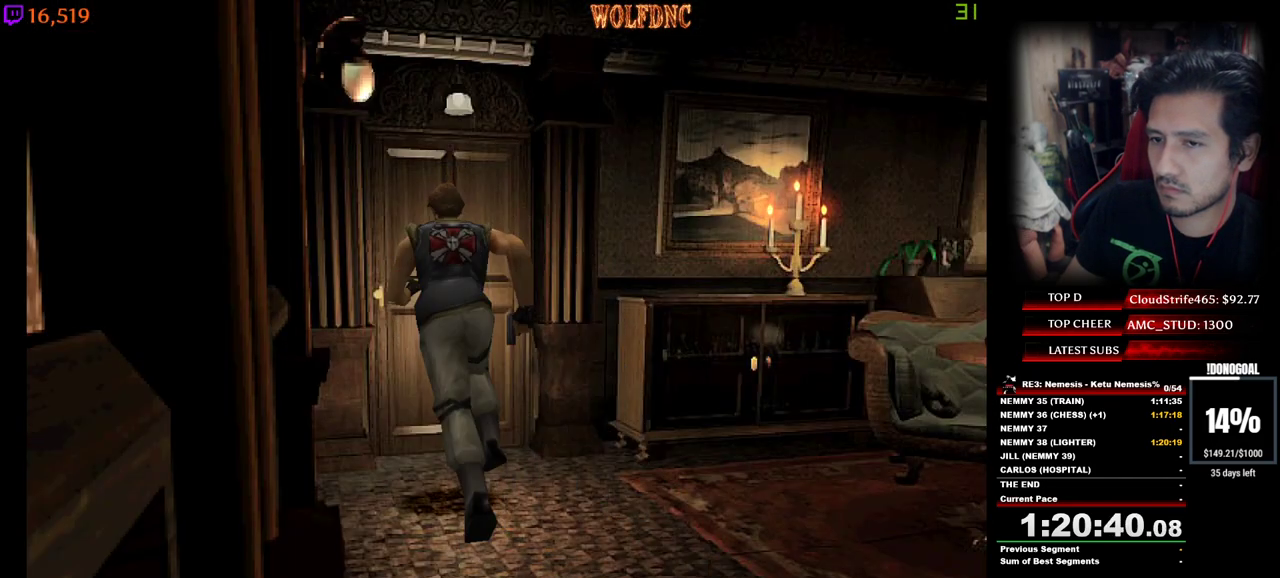
{"keys": ["num2", "num4", "w"], "events": [[133, "num2", "down"], [233, "num2", "up"], [283, "num2", "down"], [367, "num2", "up"], [417, "num2", "down"]]}
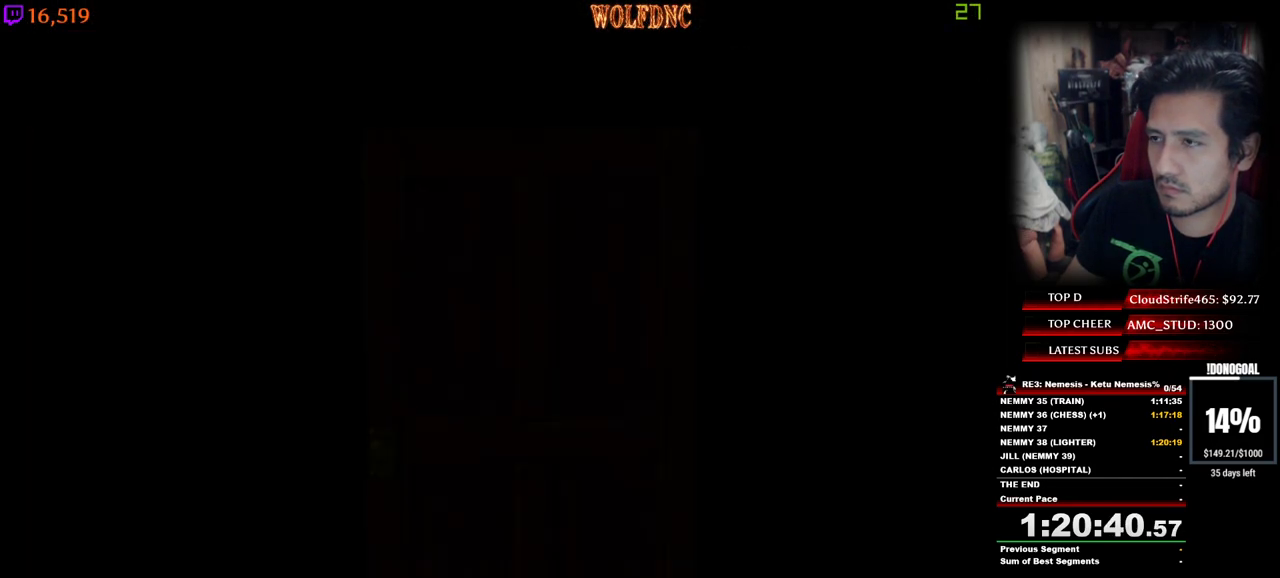
{"keys": ["num4", "w"], "events": [[17, "num2", "up"], [50, "num2", "down"], [50, "num4", "up"], [50, "space", "down"], [50, "w", "up"], [150, "num4", "down"], [150, "w", "down"], [200, "num2", "up"], [200, "space", "up"]]}
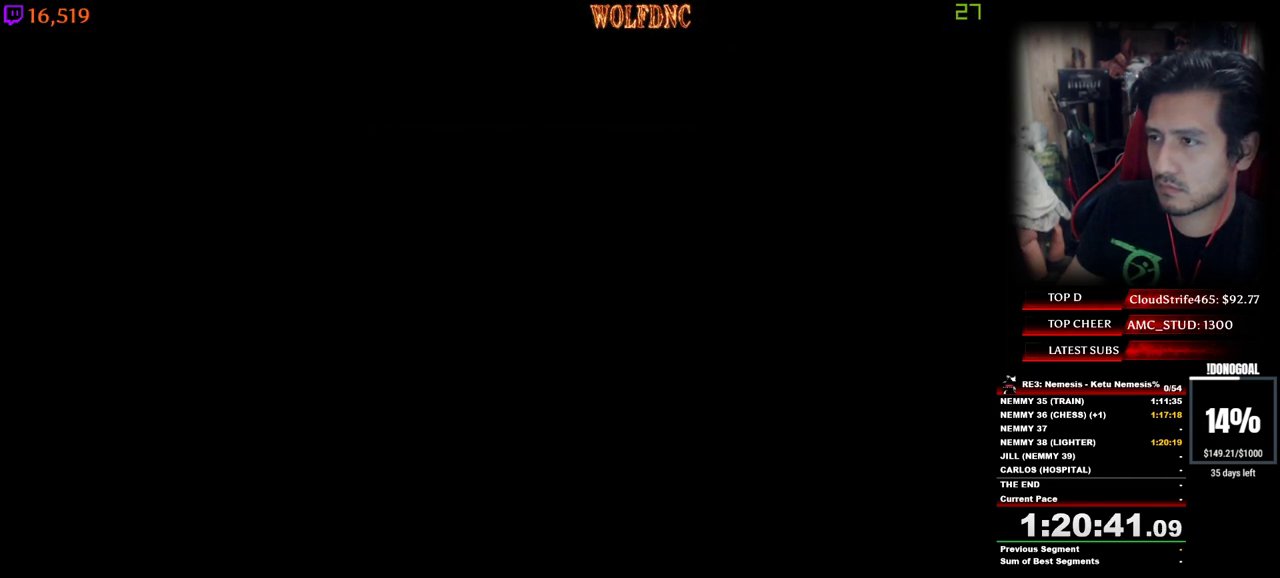
{"keys": ["num4", "w"], "events": [[67, "num2", "down"], [217, "num2", "up"]]}
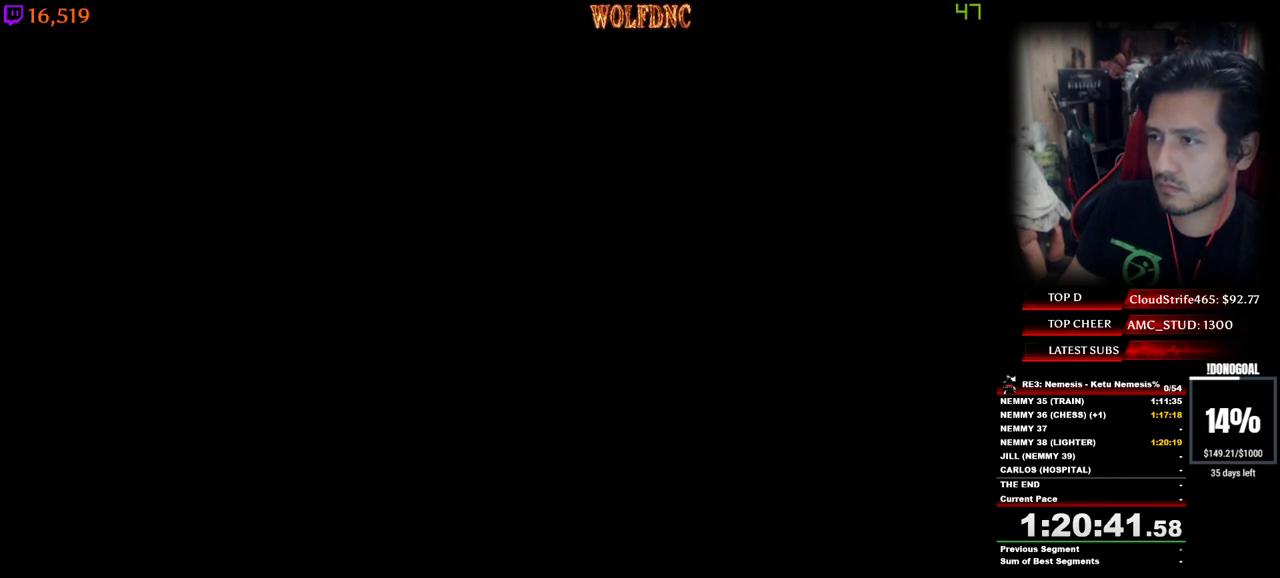
{"keys": ["num4", "w"], "events": []}
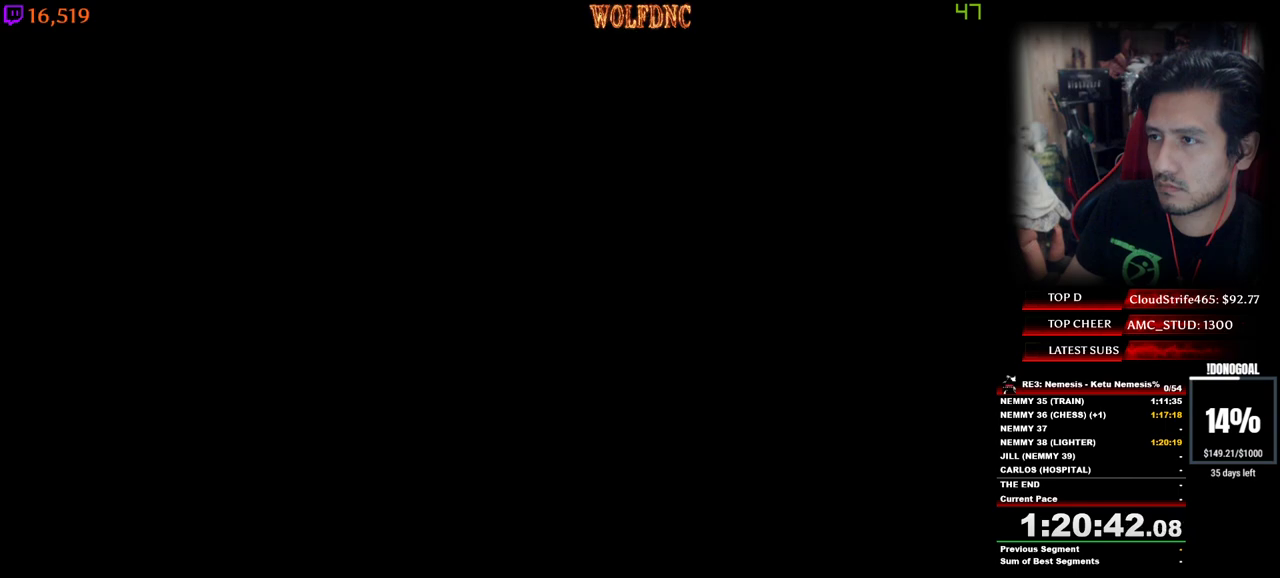
{"keys": ["num4", "w"], "events": []}
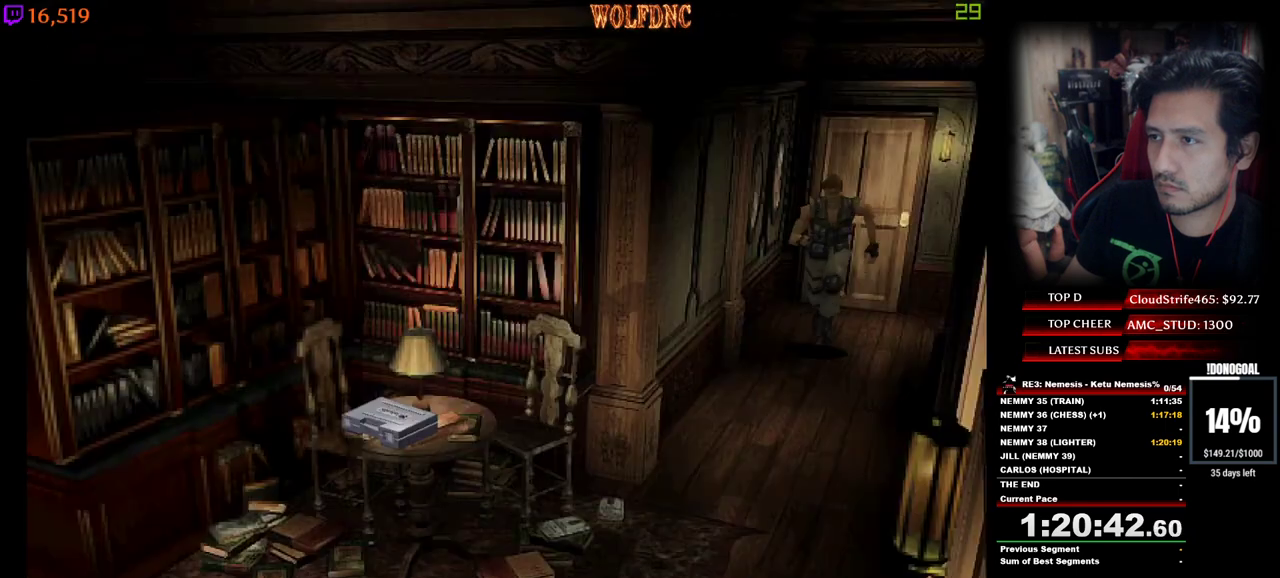
{"keys": ["num4", "w"], "events": []}
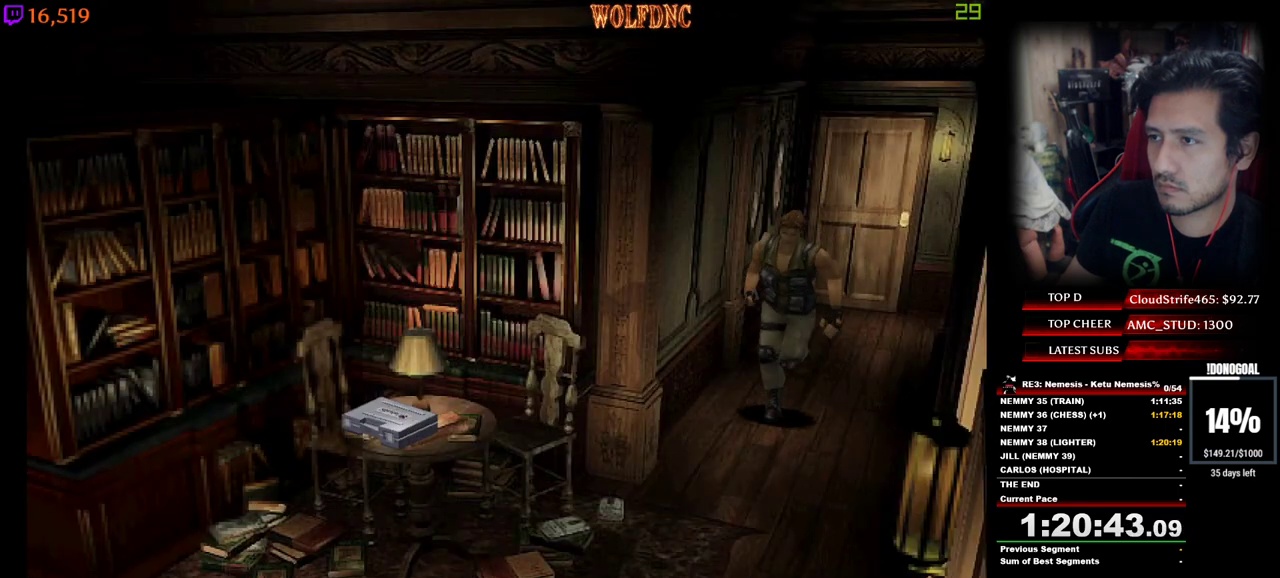
{"keys": ["num4", "w"], "events": []}
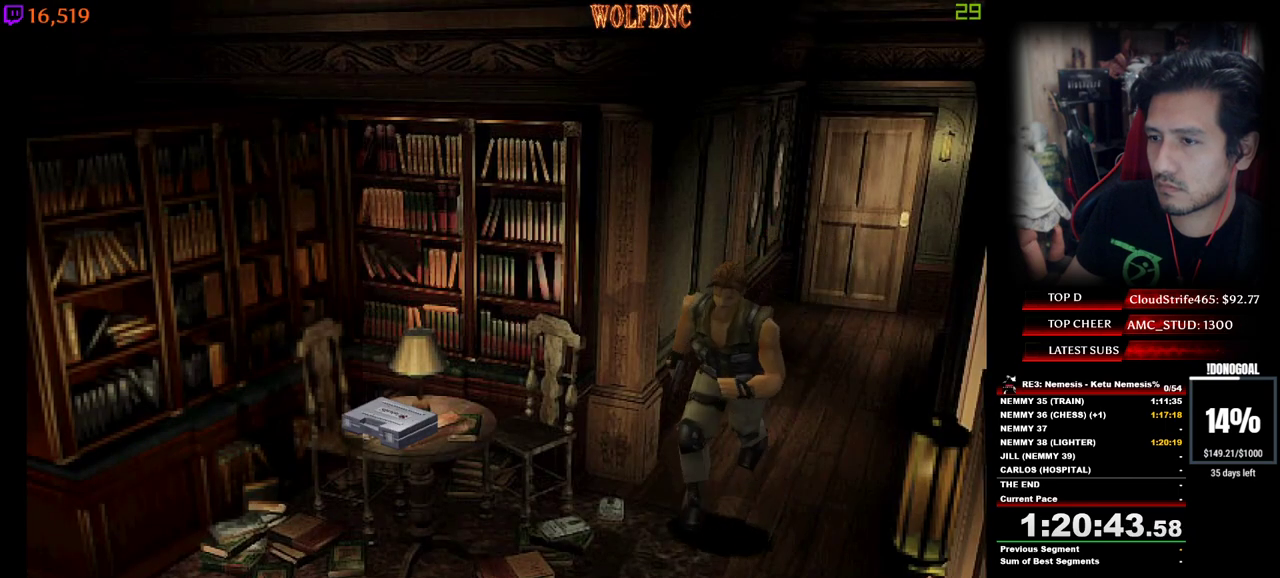
{"keys": ["a", "num4", "w"], "events": [[17, "a", "down"], [150, "a", "up"], [483, "a", "down"]]}
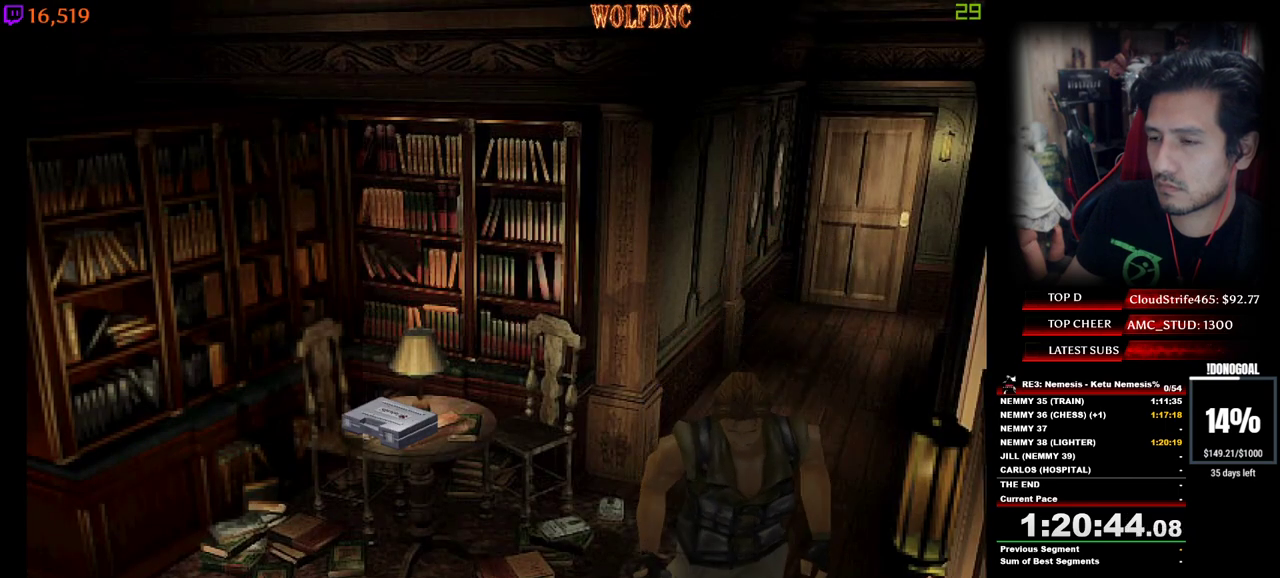
{"keys": ["num4", "w"], "events": [[33, "num2", "down"], [167, "a", "up"], [317, "a", "down"], [400, "a", "up"], [500, "num2", "up"]]}
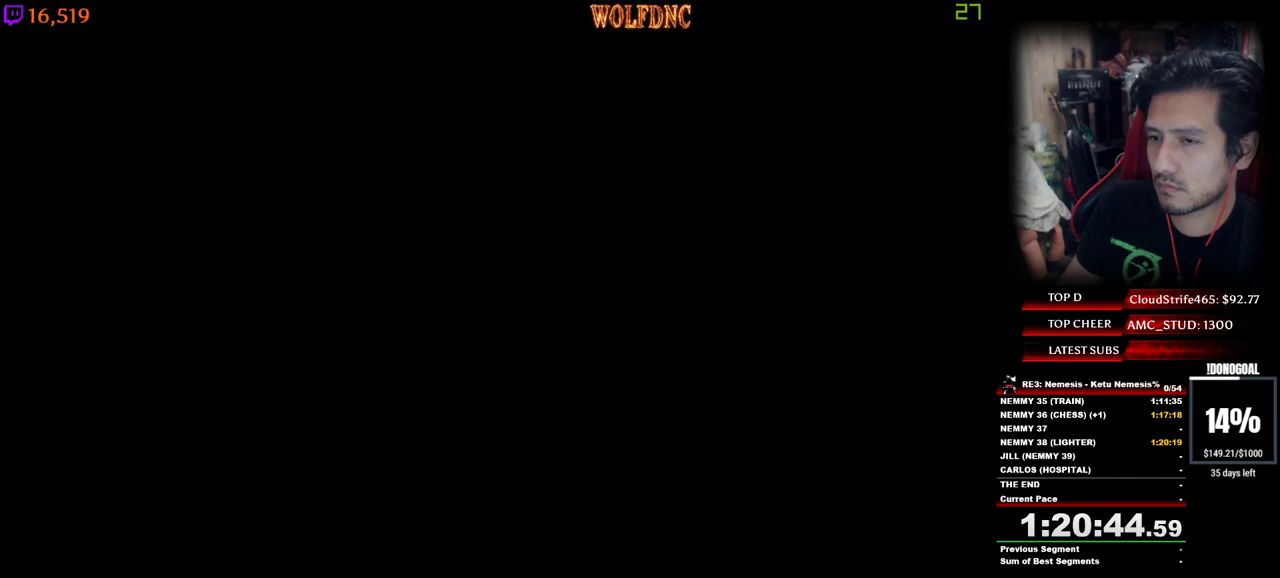
{"keys": ["num4", "w"], "events": [[50, "num2", "down"], [83, "space", "down"], [133, "num2", "up"], [183, "num2", "down"], [183, "space", "up"], [233, "space", "down"], [317, "num2", "up"], [317, "space", "up"]]}
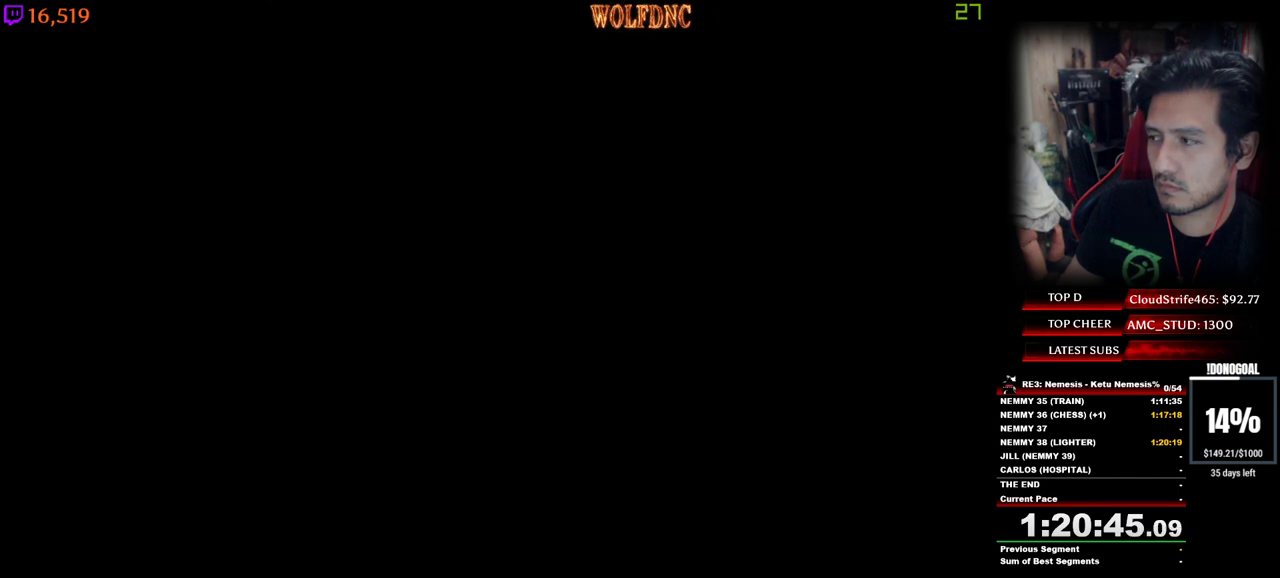
{"keys": ["num4", "w"], "events": []}
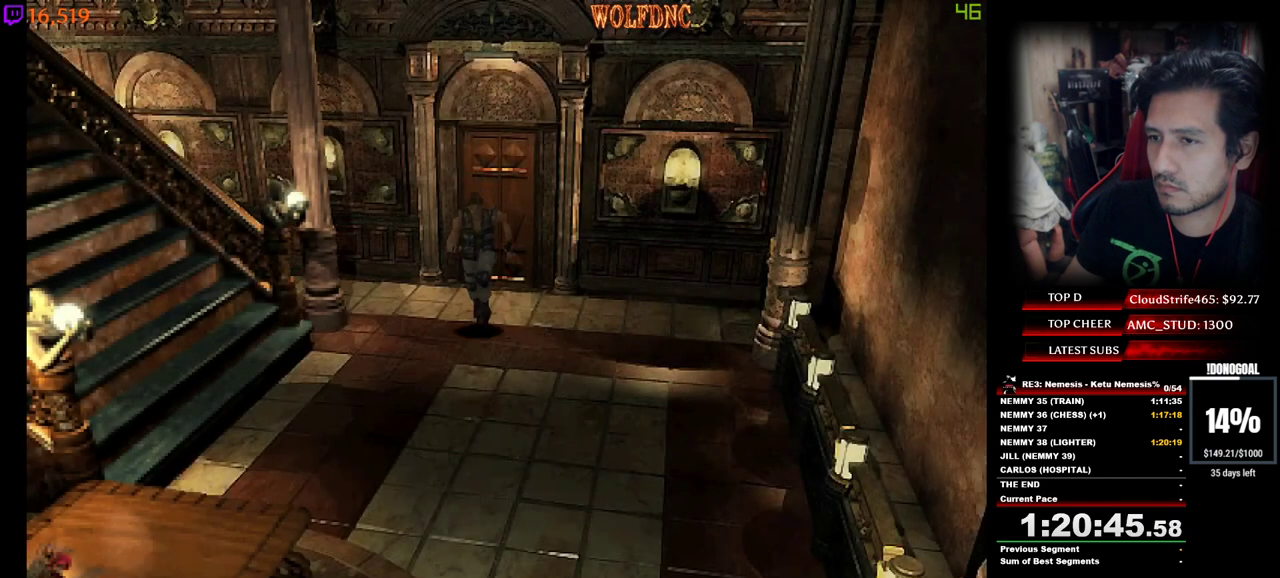
{"keys": ["num4", "w"], "events": []}
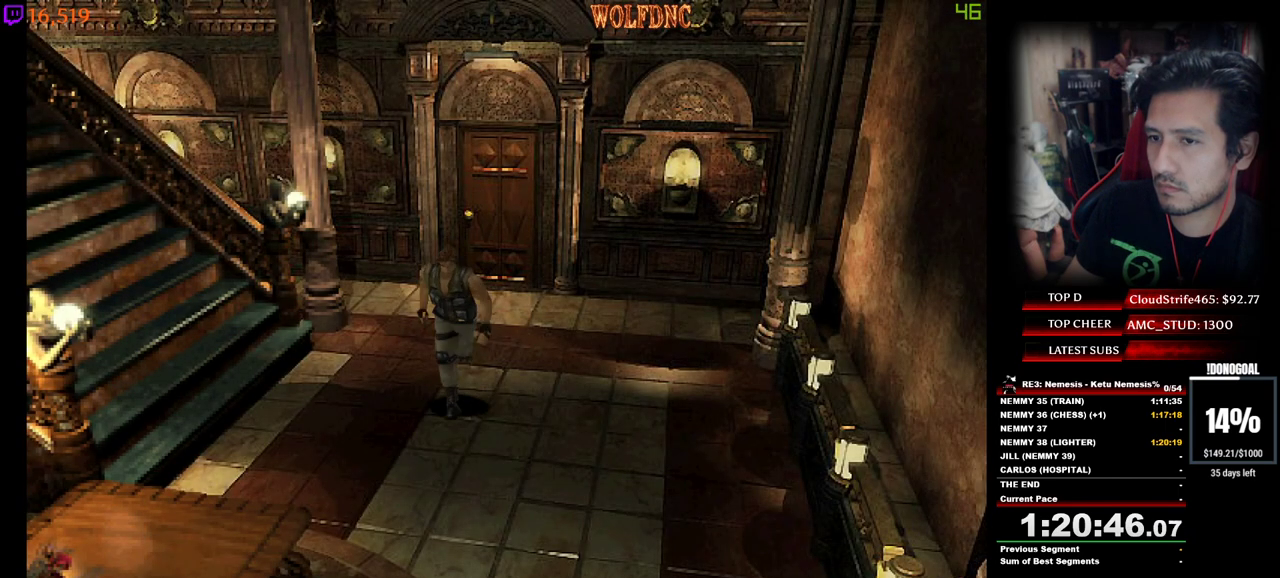
{"keys": ["num4", "w"], "events": []}
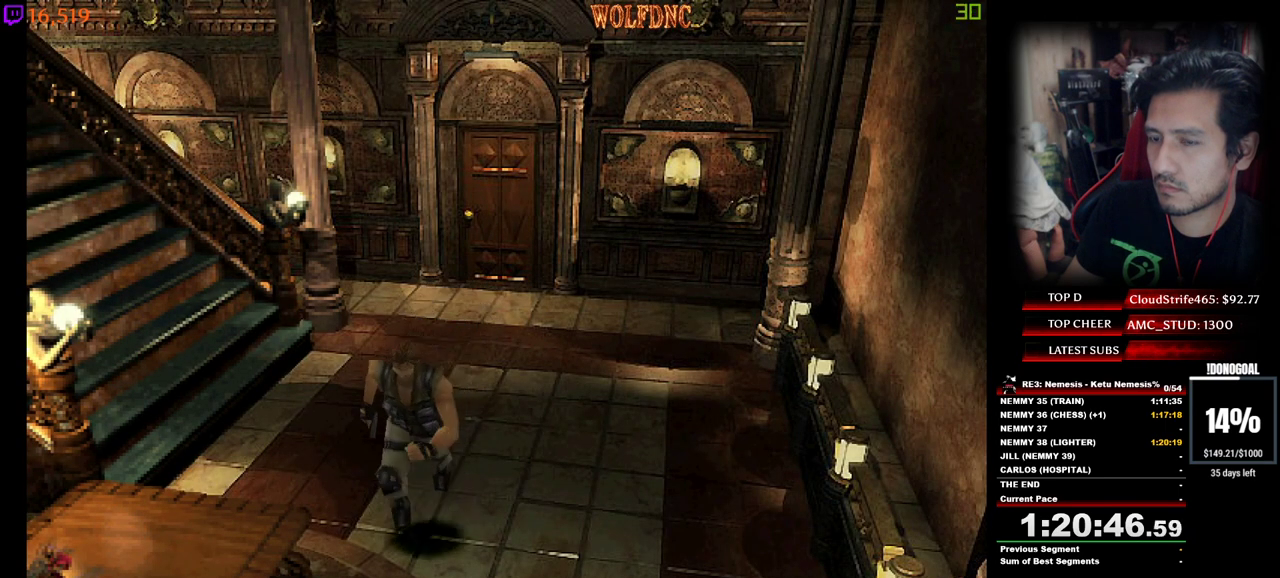
{"keys": ["num4", "w"], "events": [[283, "d", "down"], [383, "d", "up"]]}
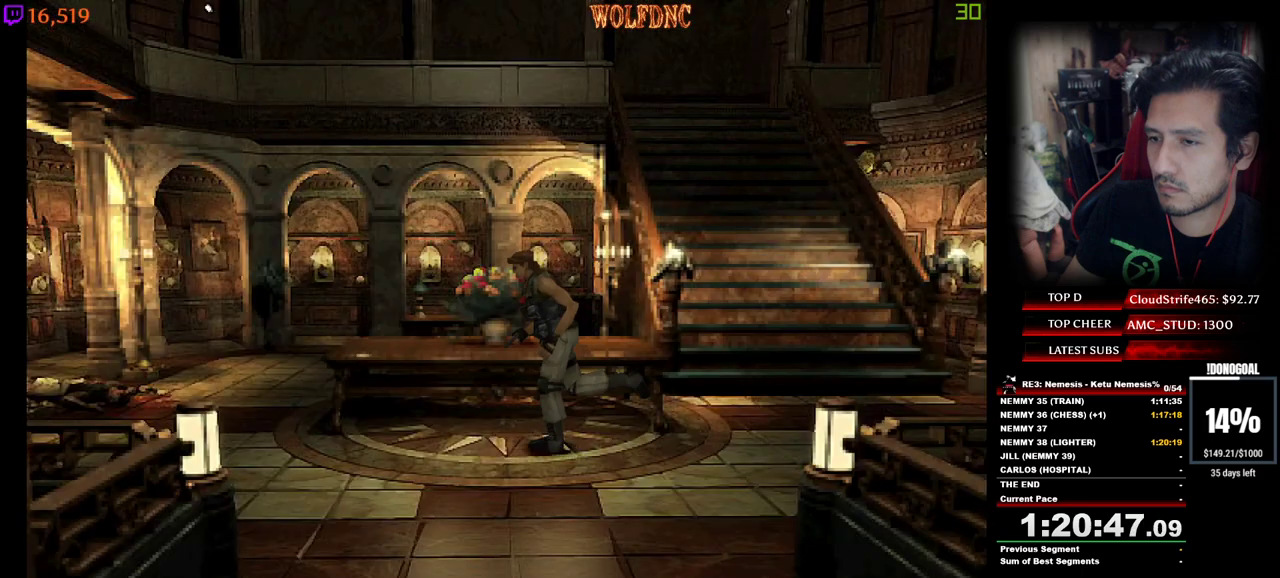
{"keys": ["num4", "w"], "events": []}
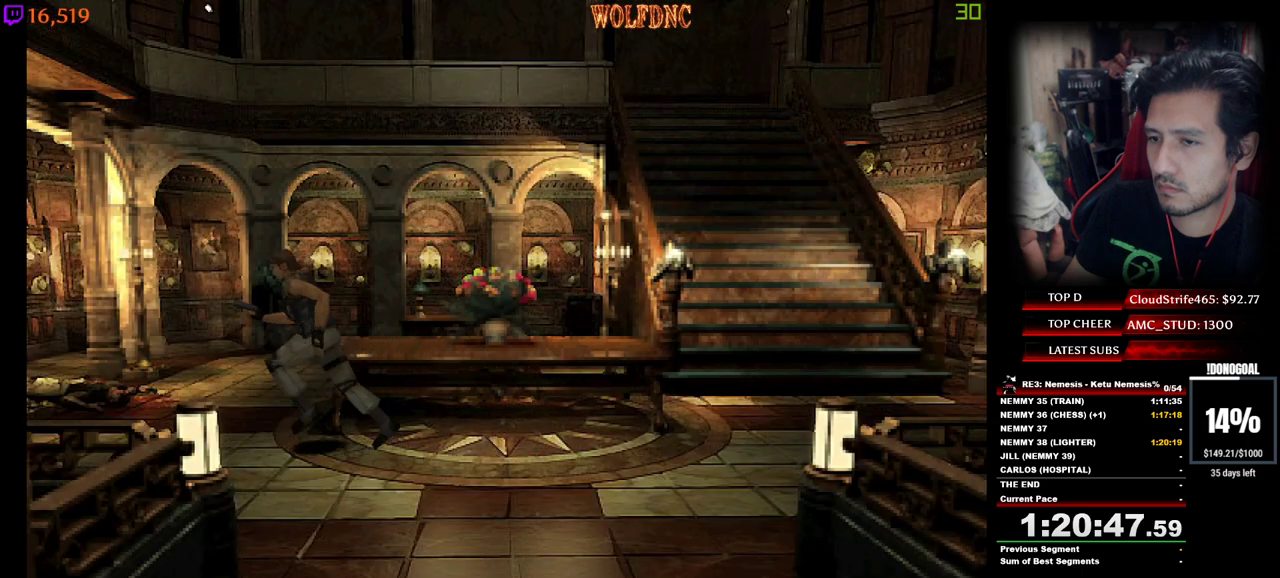
{"keys": ["num4", "w"], "events": [[83, "d", "down"], [133, "d", "up"]]}
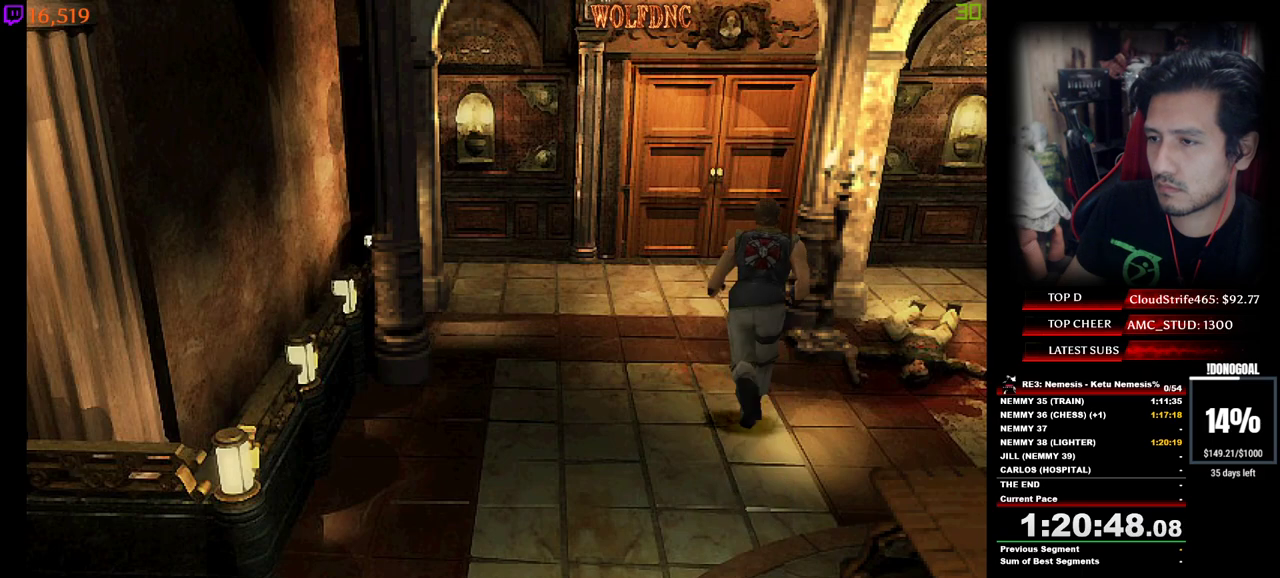
{"keys": ["num4", "w"], "events": [[150, "a", "down"], [200, "a", "up"]]}
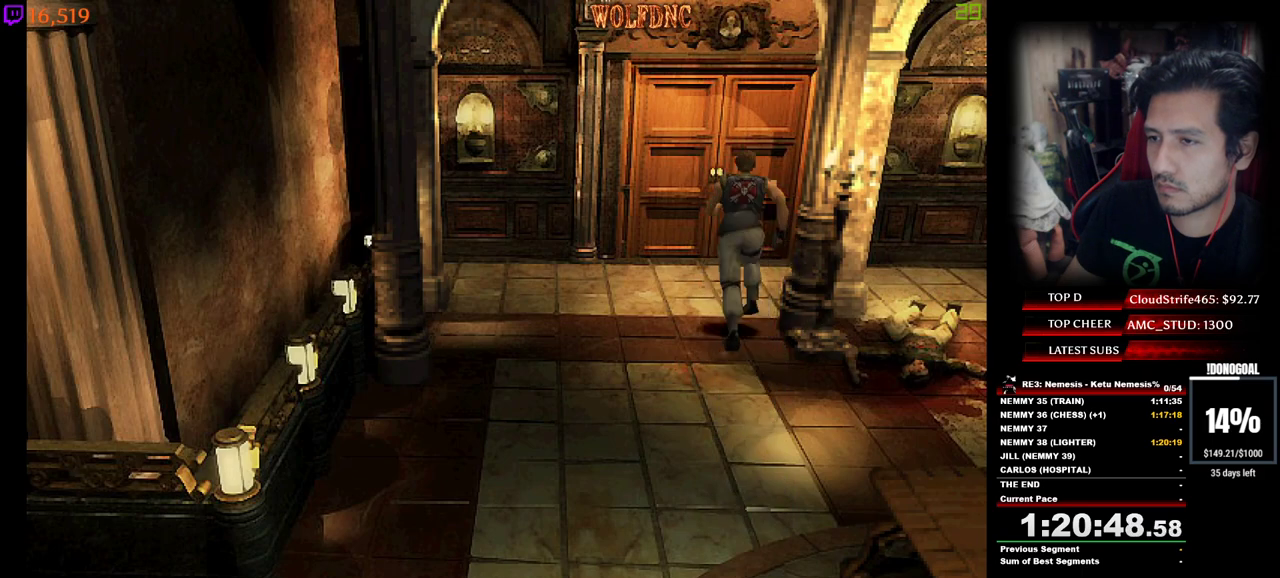
{"keys": ["num4", "w"], "events": [[350, "num2", "down"], [500, "num2", "up"]]}
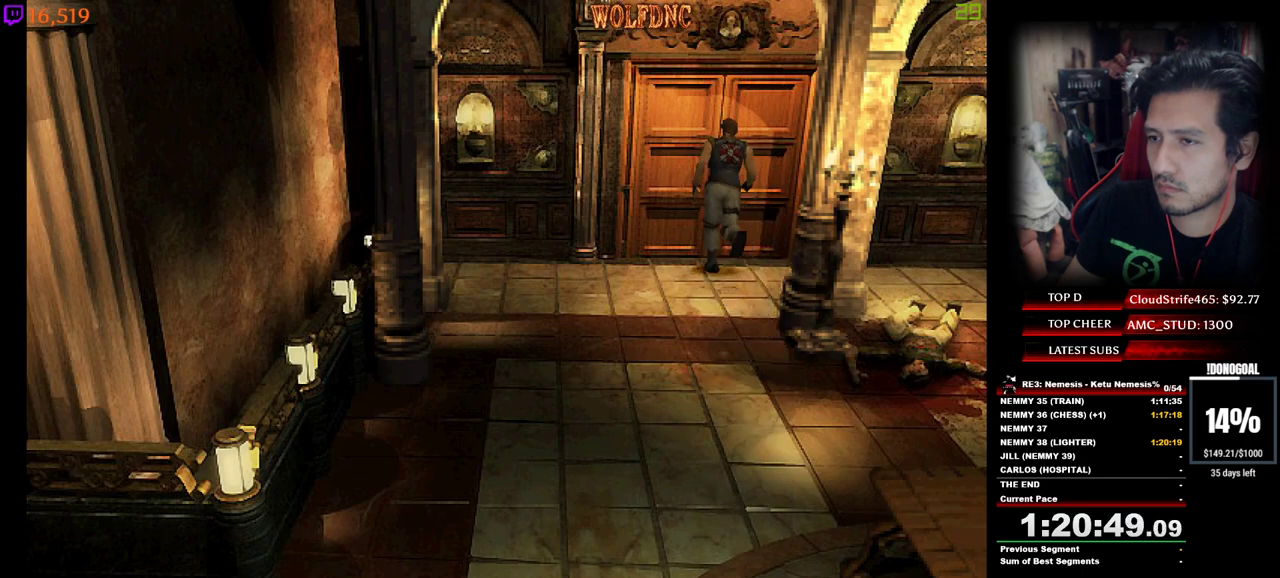
{"keys": ["num2", "num4", "w"], "events": [[33, "num2", "down"], [133, "num2", "up"], [183, "num2", "down"], [283, "num2", "up"], [283, "space", "down"], [317, "num2", "down"], [367, "num2", "up"], [417, "num2", "down"], [417, "space", "up"]]}
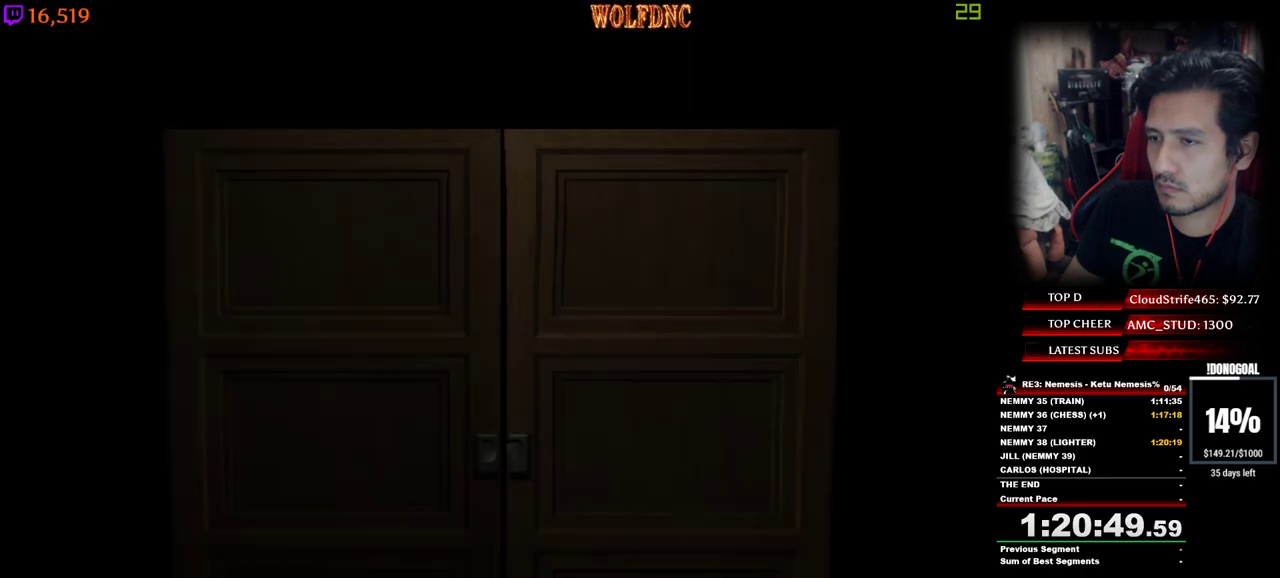
{"keys": [], "events": [[17, "num2", "up"], [17, "space", "down"], [50, "num2", "down"], [100, "num2", "up"], [100, "num4", "up"], [100, "space", "up"], [100, "w", "up"]]}
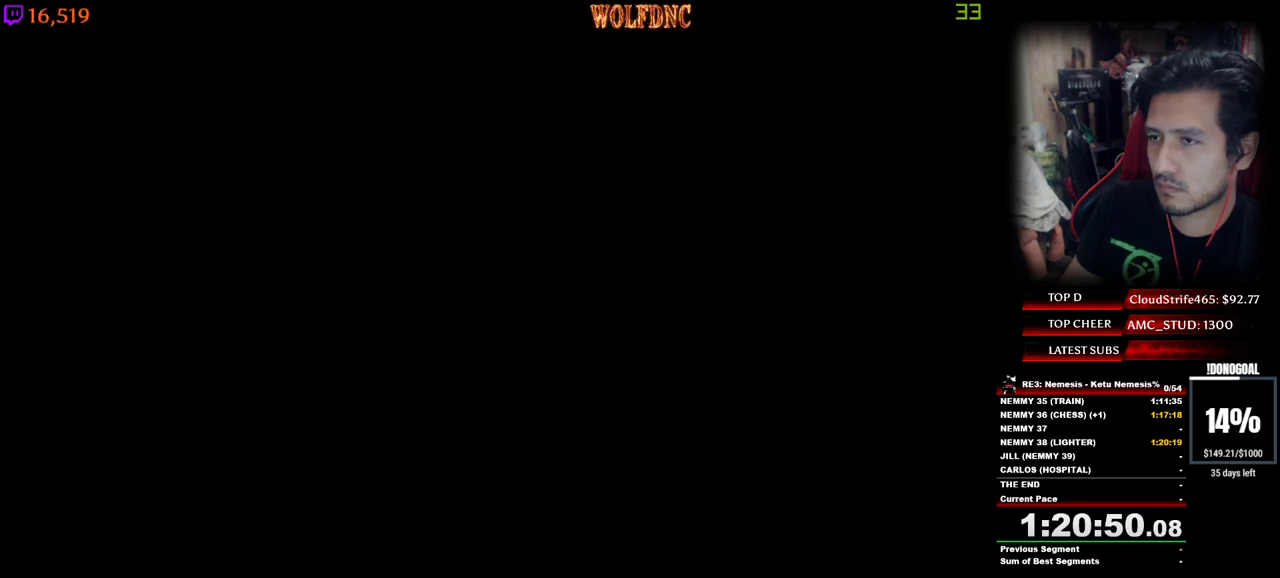
{"keys": ["num4", "w"], "events": [[33, "d", "down"], [167, "w", "down"], [350, "d", "up"], [350, "num4", "down"]]}
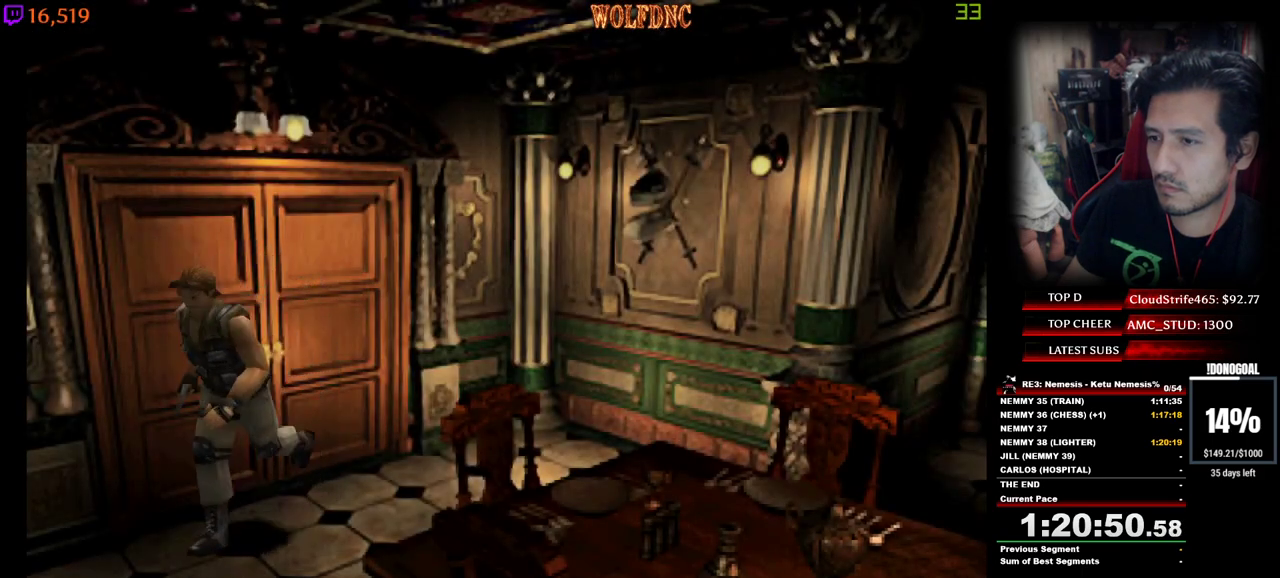
{"keys": ["num4", "w"], "events": [[50, "a", "down"], [317, "a", "up"]]}
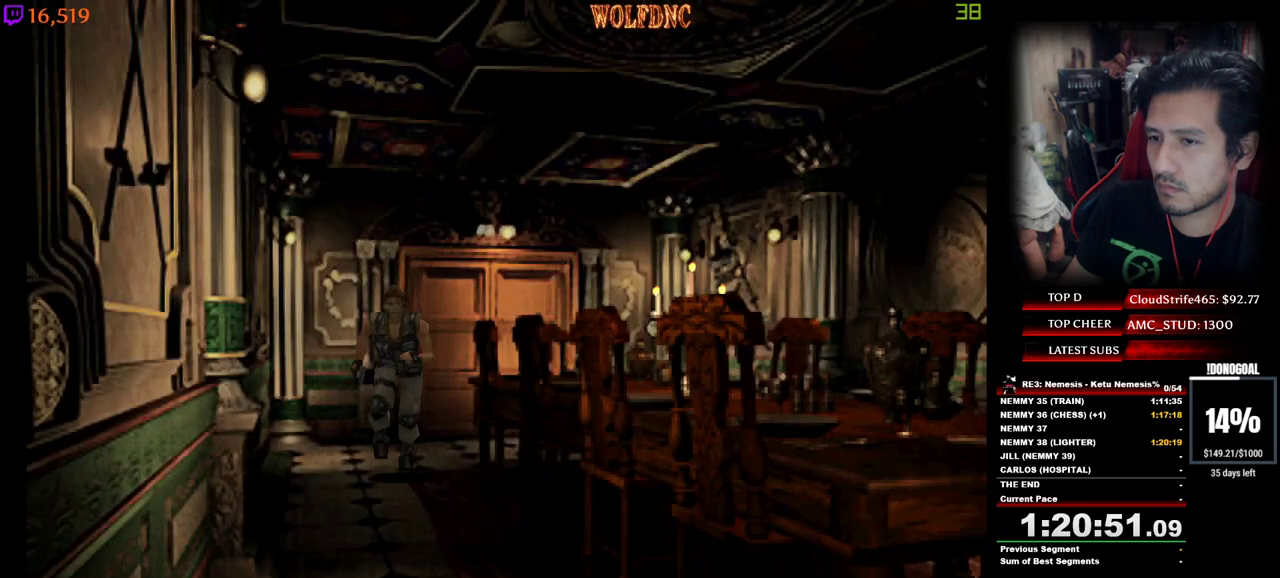
{"keys": ["num4", "w"], "events": [[200, "a", "down"], [283, "a", "up"]]}
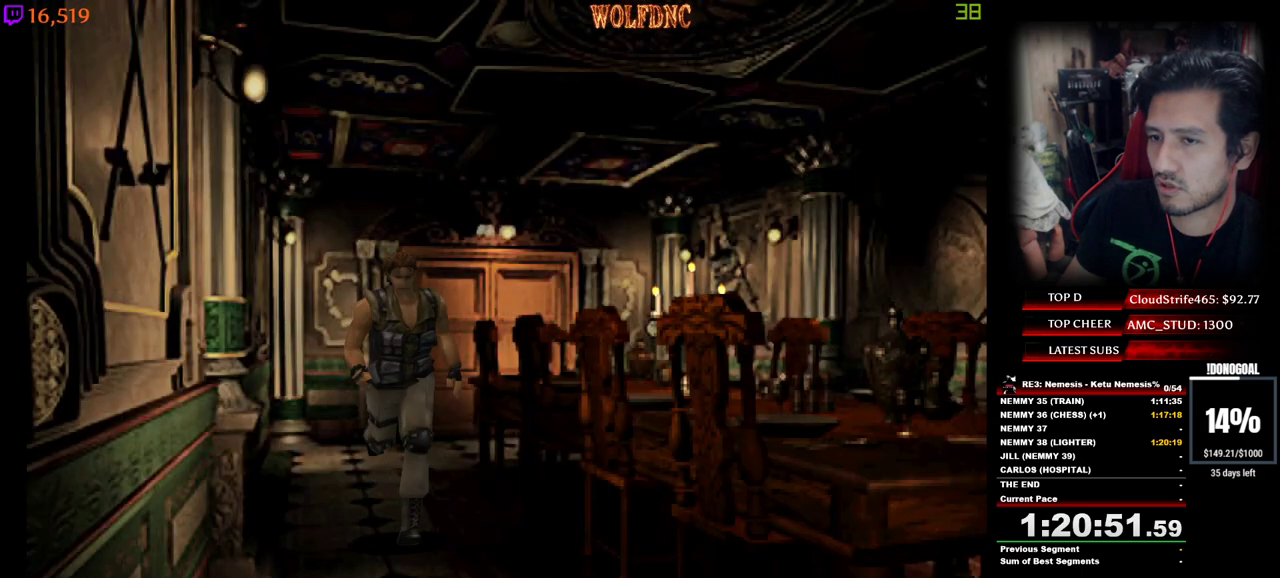
{"keys": ["num4", "w"], "events": [[217, "a", "down"], [267, "a", "up"]]}